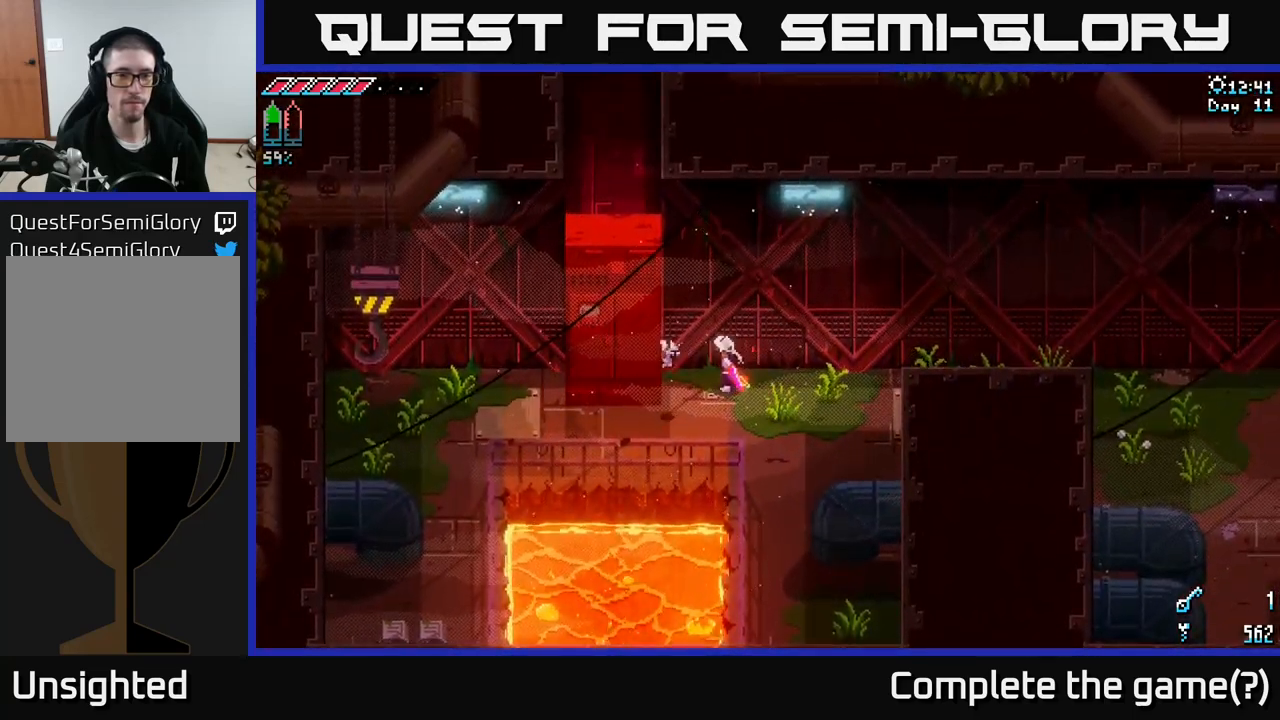
Gameplay with a controller (Xbox layout); each line is a JSON object with the inputs held at the frame after it. "events" lists button and stick changes between this image and that frame as [ms after this image, input, new state], when the widget could be followed in between.
{"buttons": ["X"], "left_stick": "left", "right_stick": "center", "events": [[167, "left_stick", "left"], [350, "X", "down"]]}
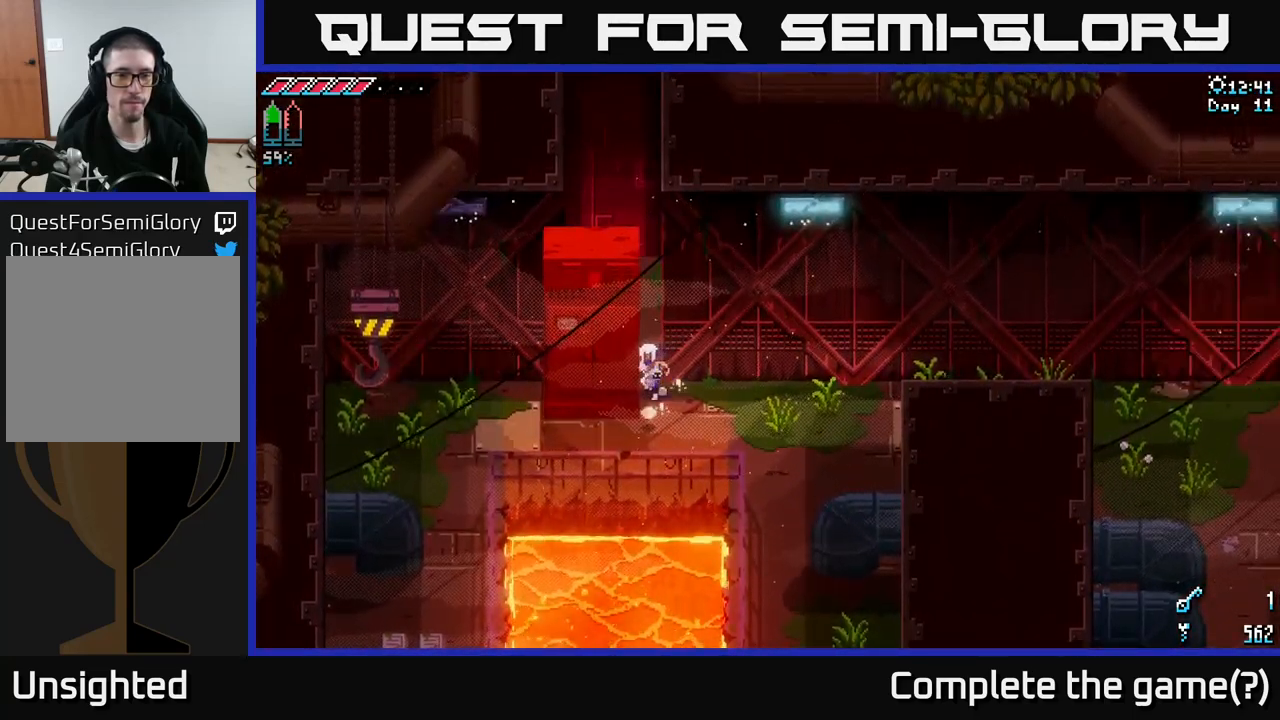
{"buttons": ["X"], "left_stick": "left", "right_stick": "center", "events": []}
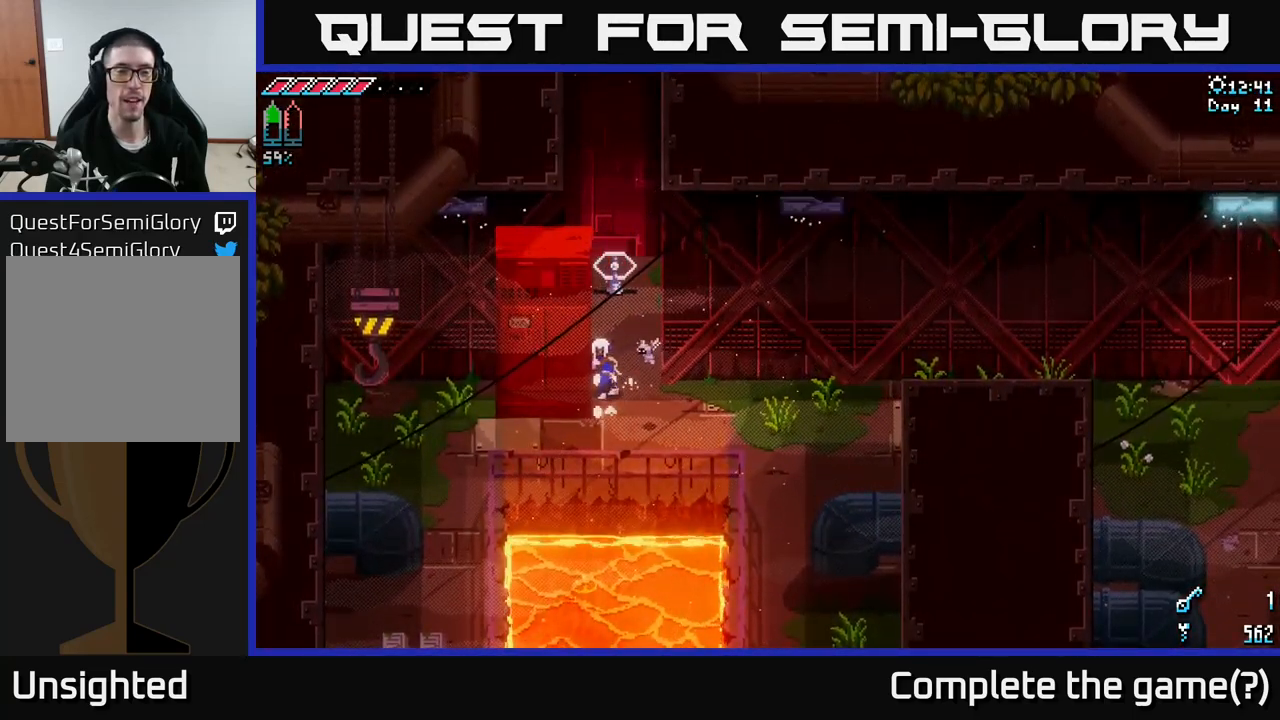
{"buttons": [], "left_stick": "right", "right_stick": "center", "events": [[350, "X", "up"], [400, "left_stick", "right"]]}
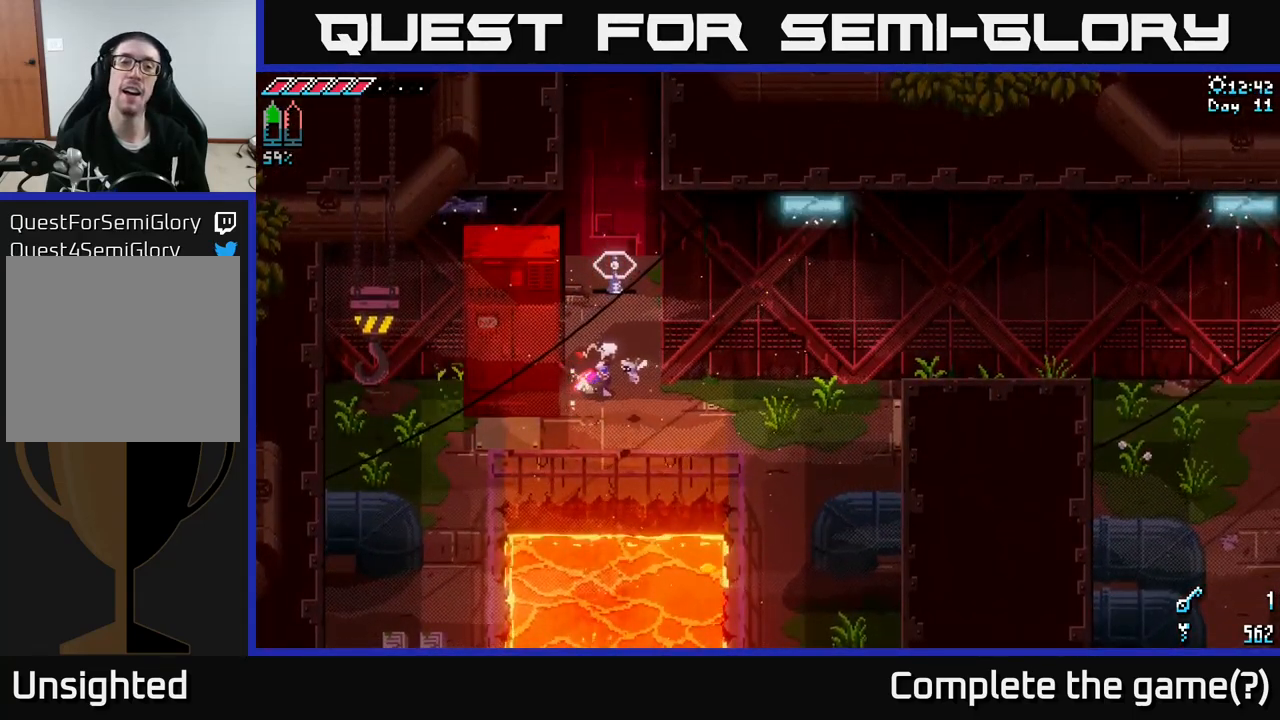
{"buttons": [], "left_stick": "center", "right_stick": "center", "events": [[117, "left_stick", "up"], [233, "R2", "down"], [267, "left_stick", "center"], [317, "R2", "up"]]}
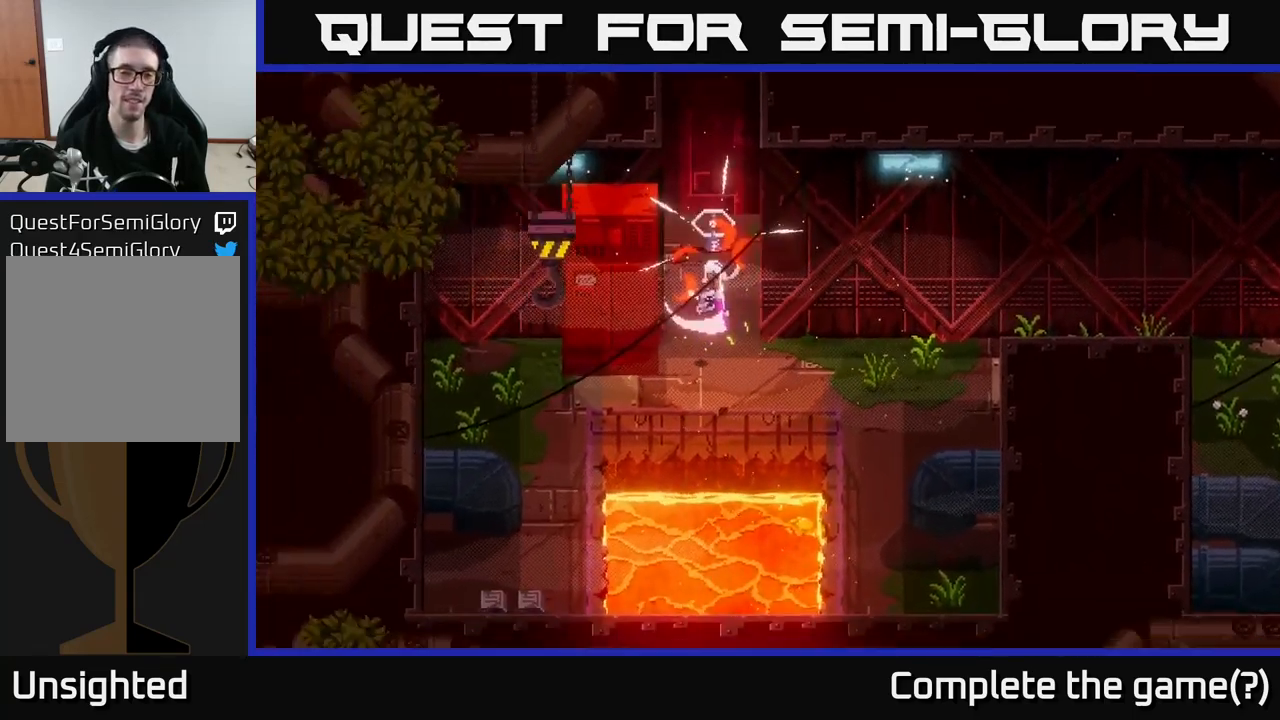
{"buttons": [], "left_stick": "center", "right_stick": "center", "events": []}
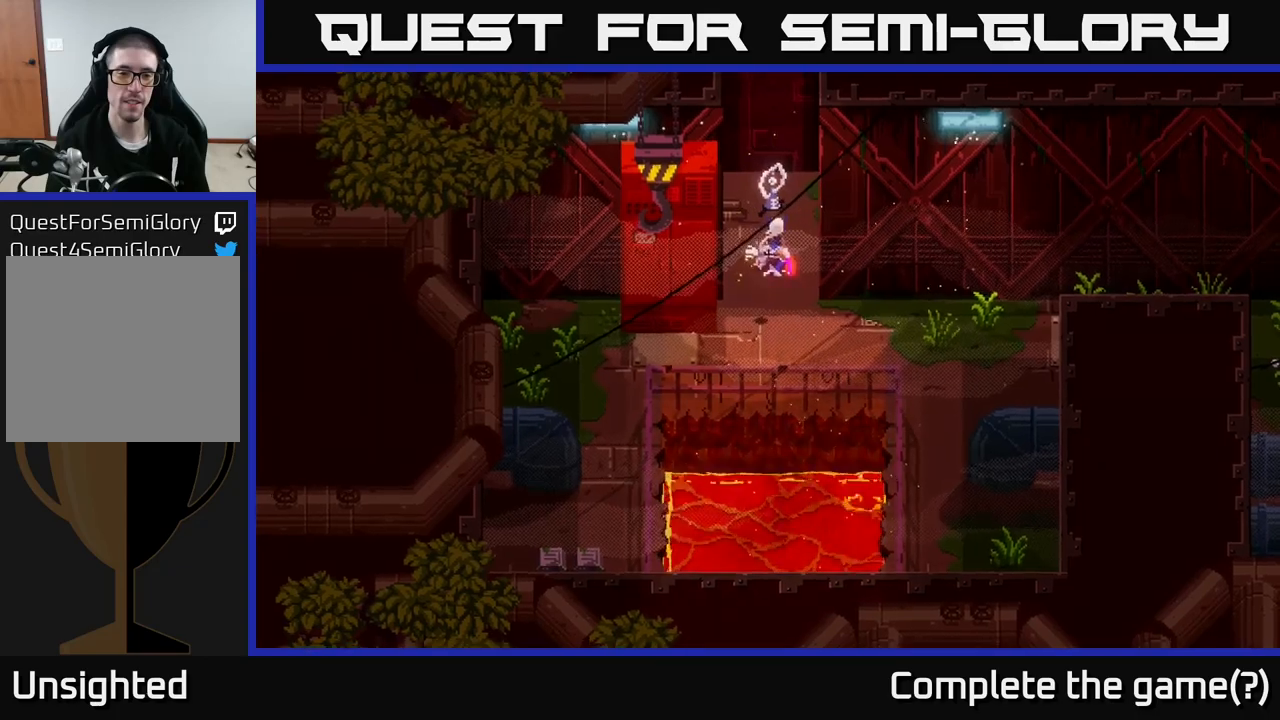
{"buttons": [], "left_stick": "center", "right_stick": "center", "events": []}
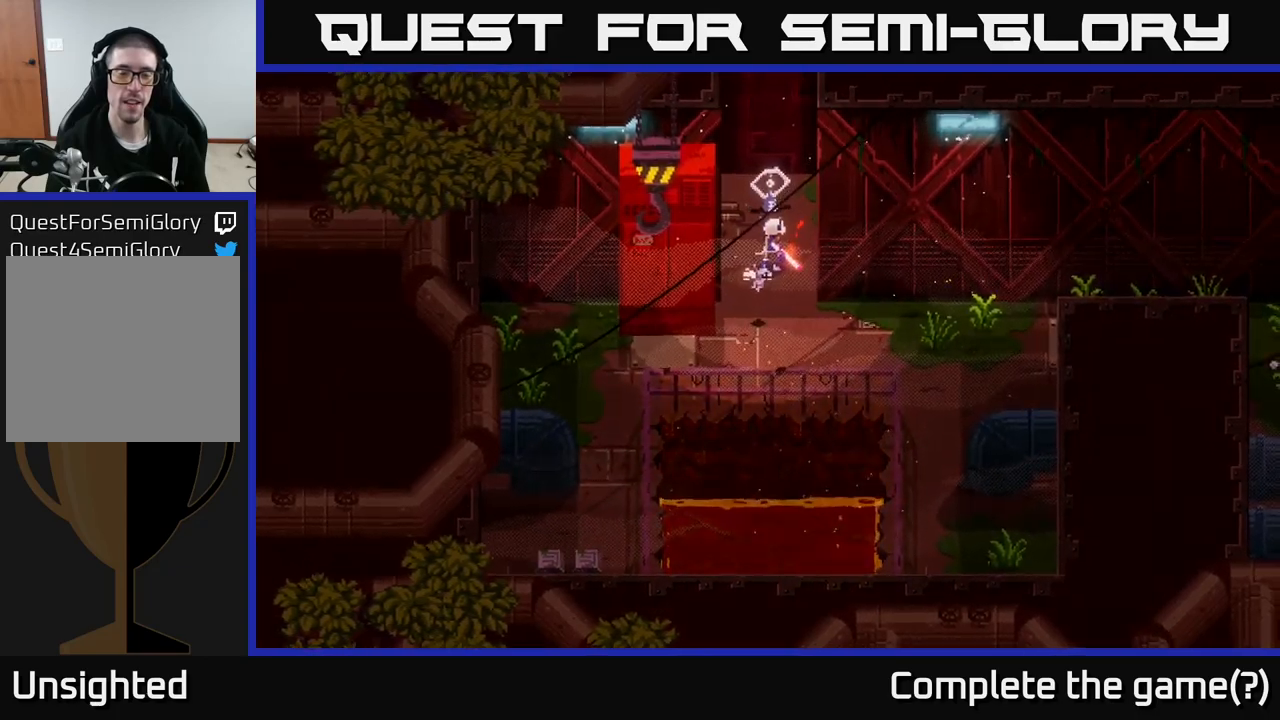
{"buttons": [], "left_stick": "center", "right_stick": "center", "events": []}
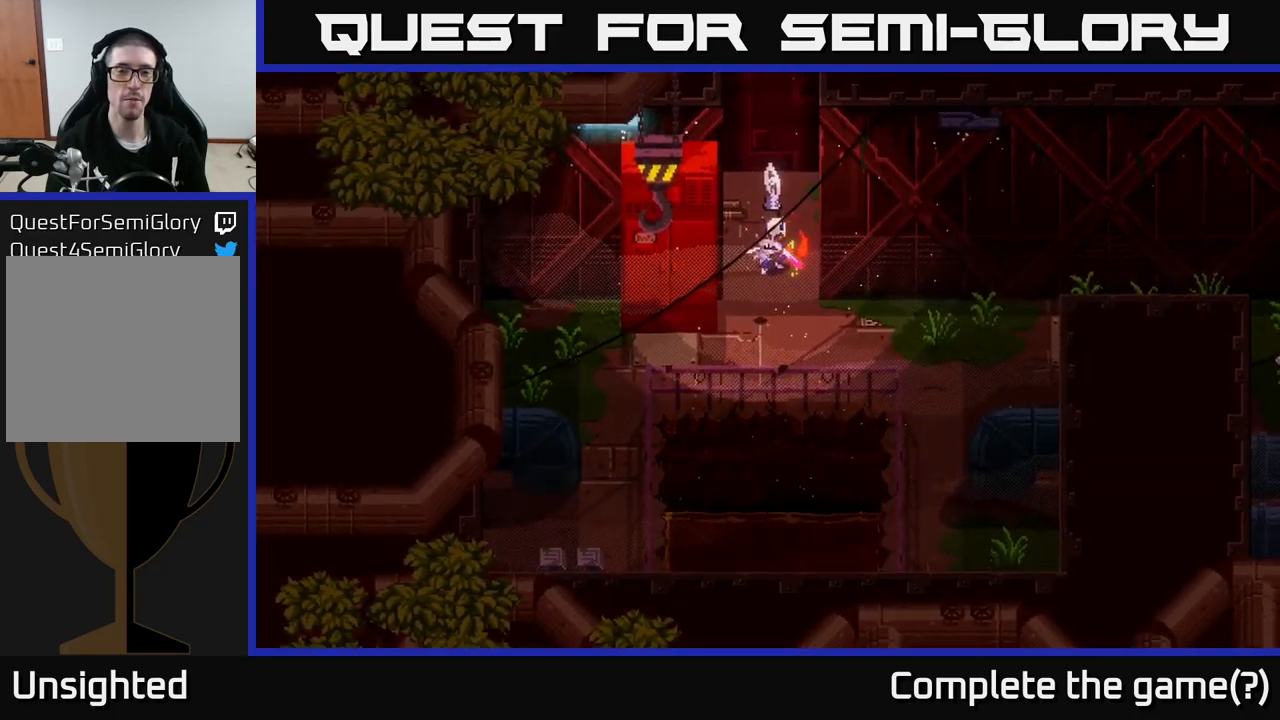
{"buttons": [], "left_stick": "center", "right_stick": "center", "events": []}
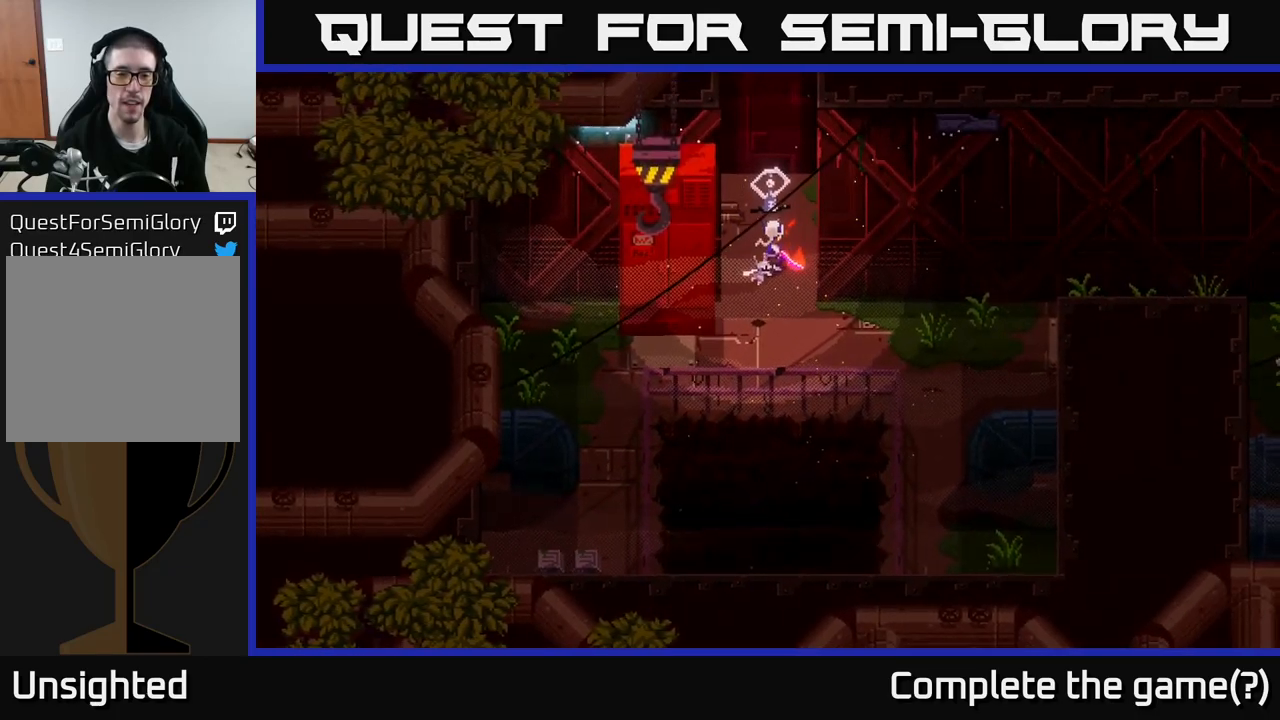
{"buttons": [], "left_stick": "center", "right_stick": "center", "events": []}
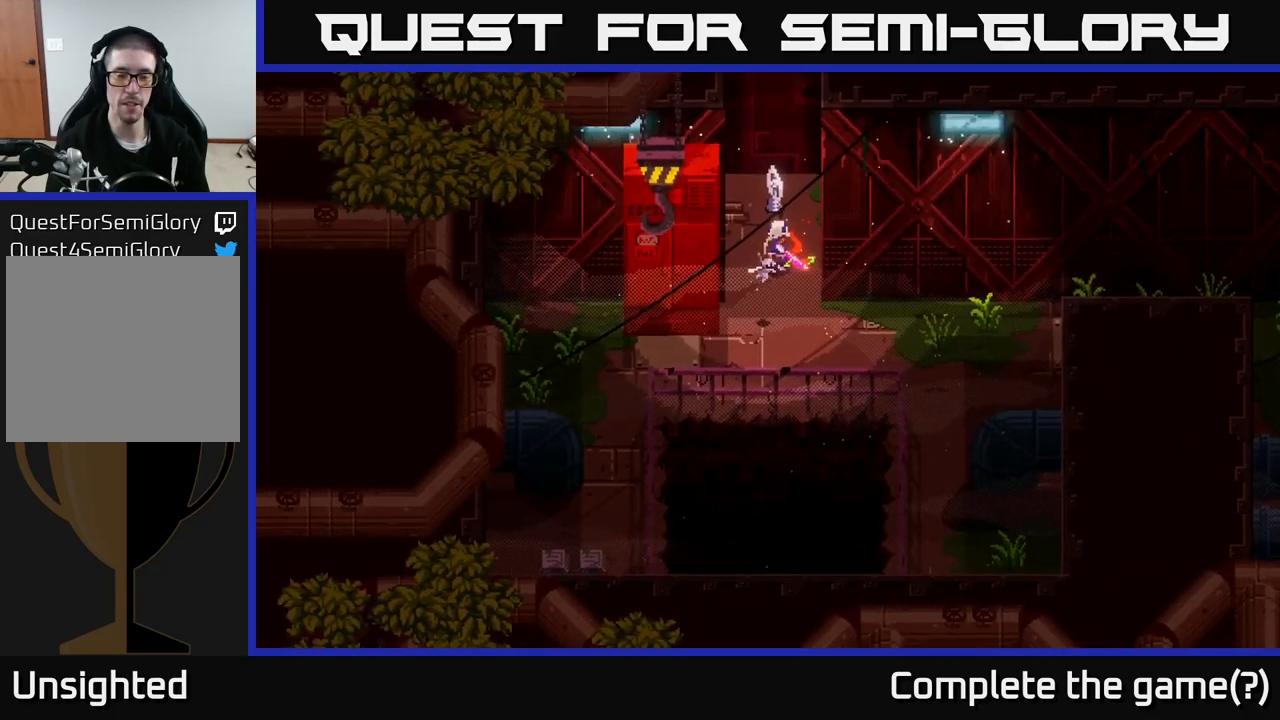
{"buttons": [], "left_stick": "center", "right_stick": "center", "events": []}
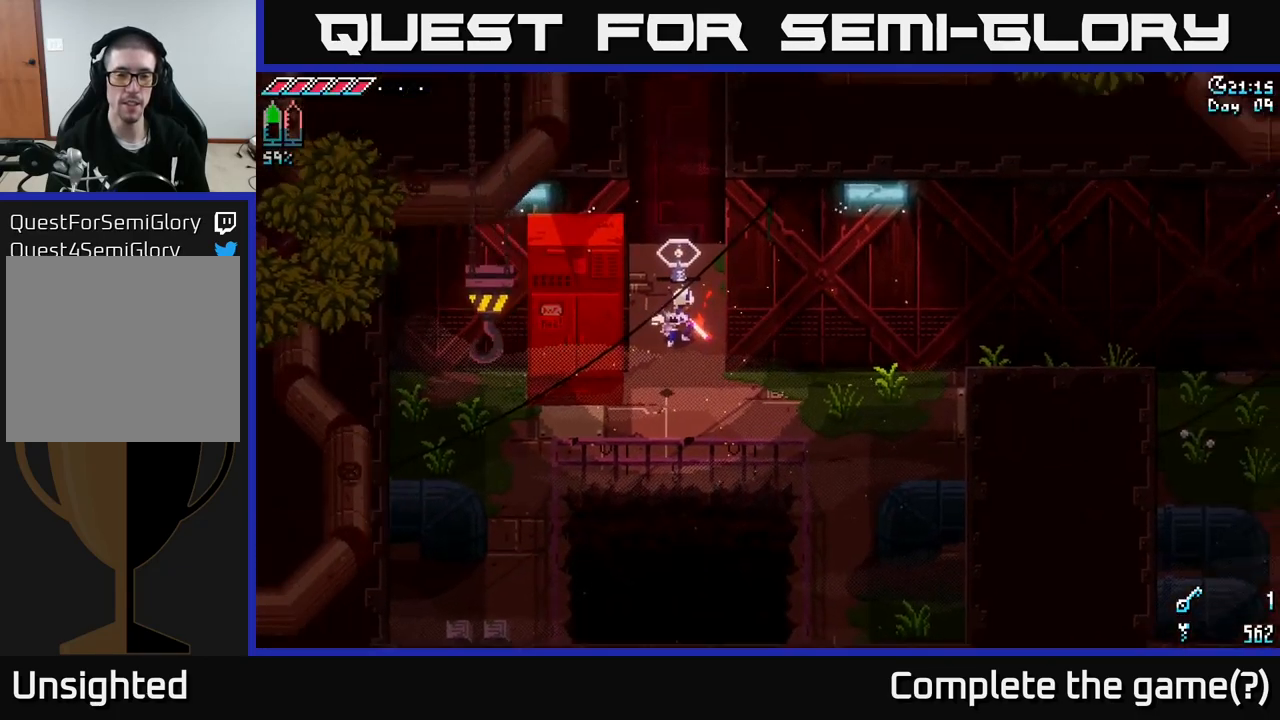
{"buttons": [], "left_stick": "down", "right_stick": "center", "events": [[500, "left_stick", "down"]]}
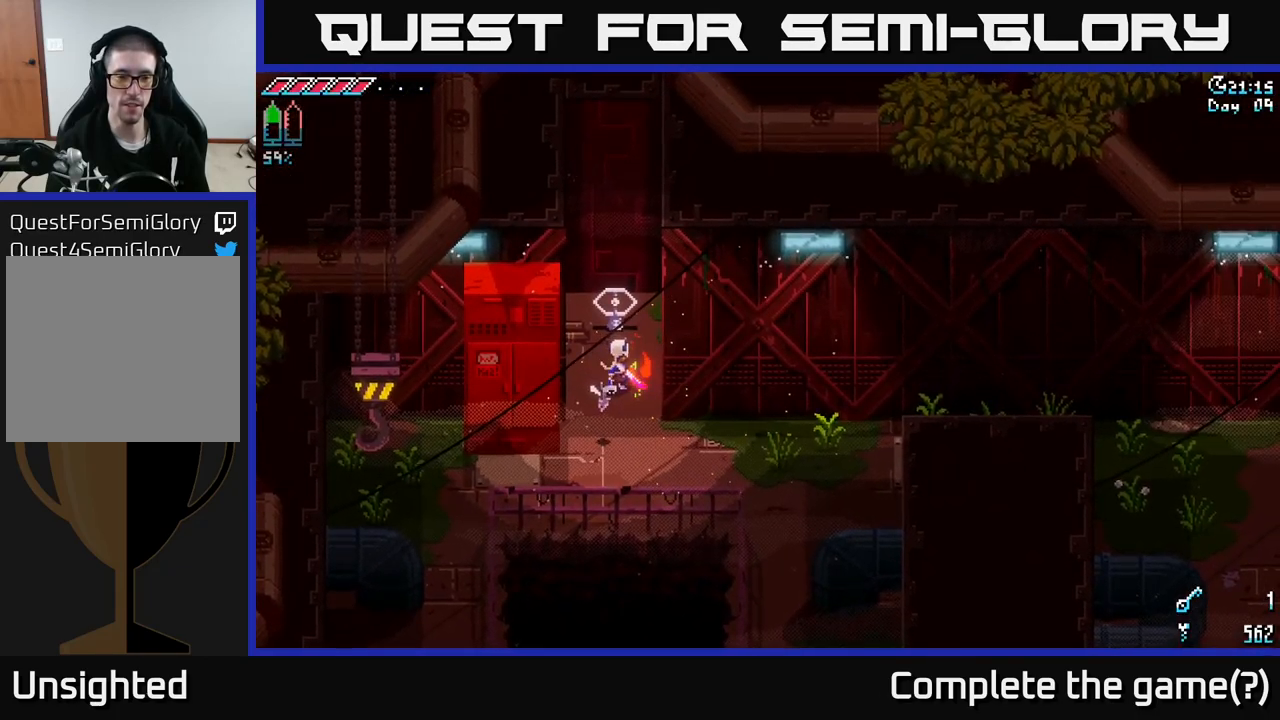
{"buttons": [], "left_stick": "center", "right_stick": "center", "events": [[100, "left_stick", "center"], [234, "SELECT", "down"], [367, "SELECT", "up"]]}
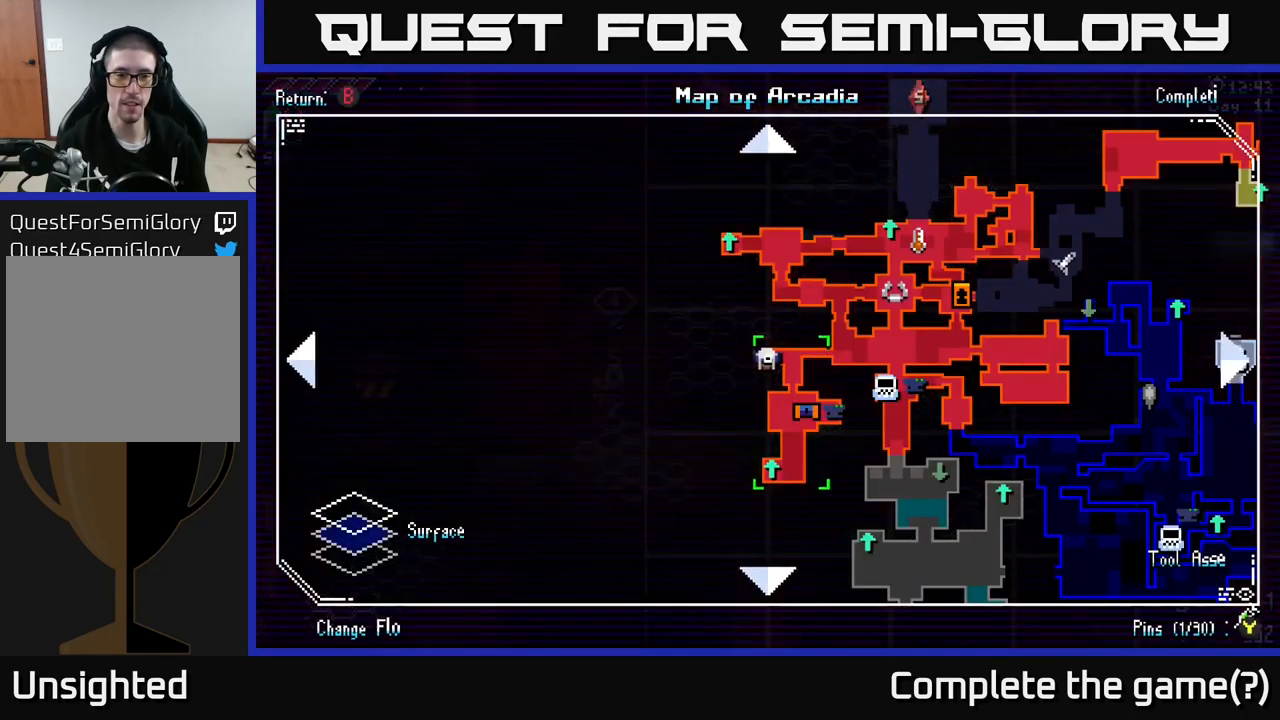
{"buttons": [], "left_stick": "center", "right_stick": "center", "events": []}
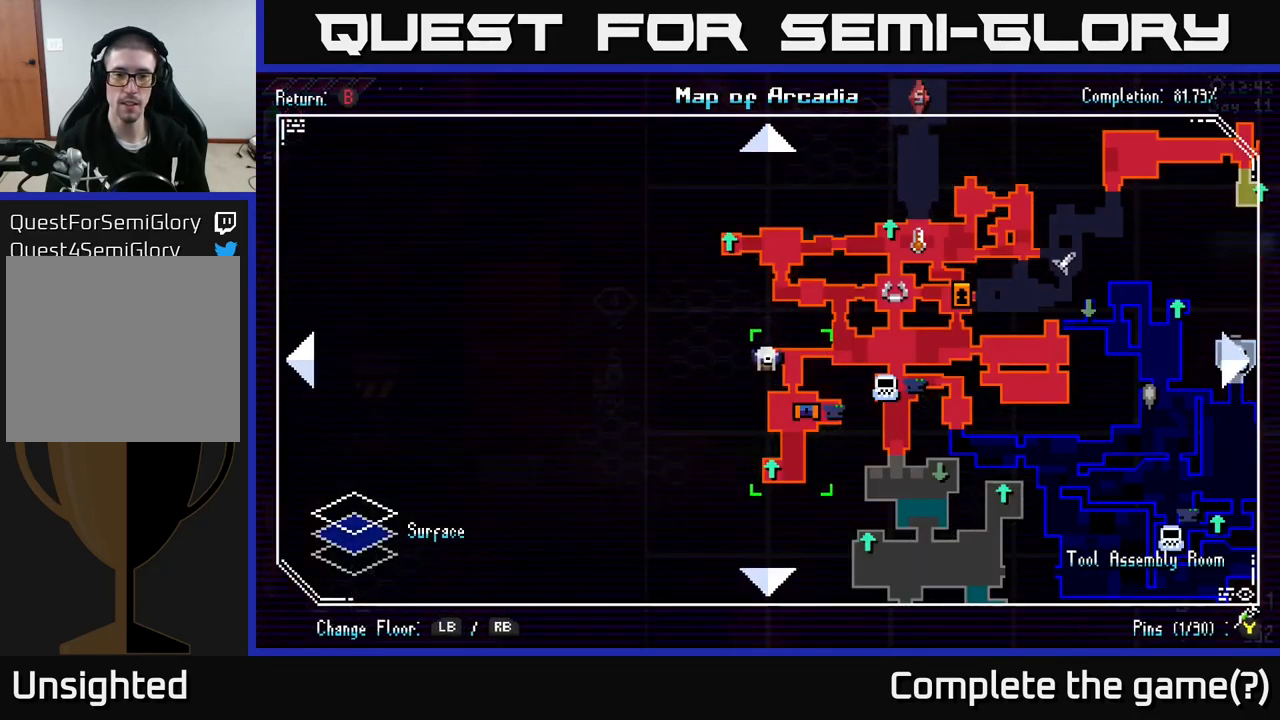
{"buttons": [], "left_stick": "center", "right_stick": "center", "events": [[367, "SELECT", "down"], [434, "SELECT", "up"]]}
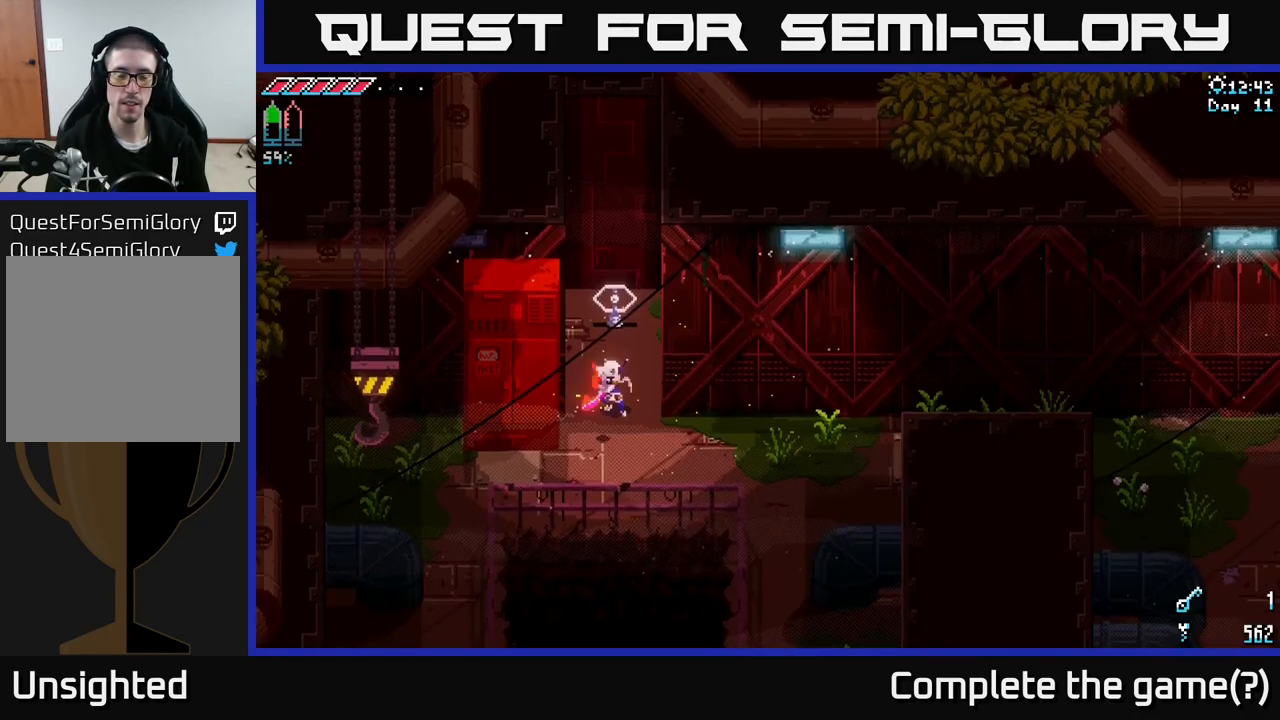
{"buttons": ["X"], "left_stick": "right", "right_stick": "center", "events": [[117, "left_stick", "down-right"], [150, "X", "down"], [384, "left_stick", "right"]]}
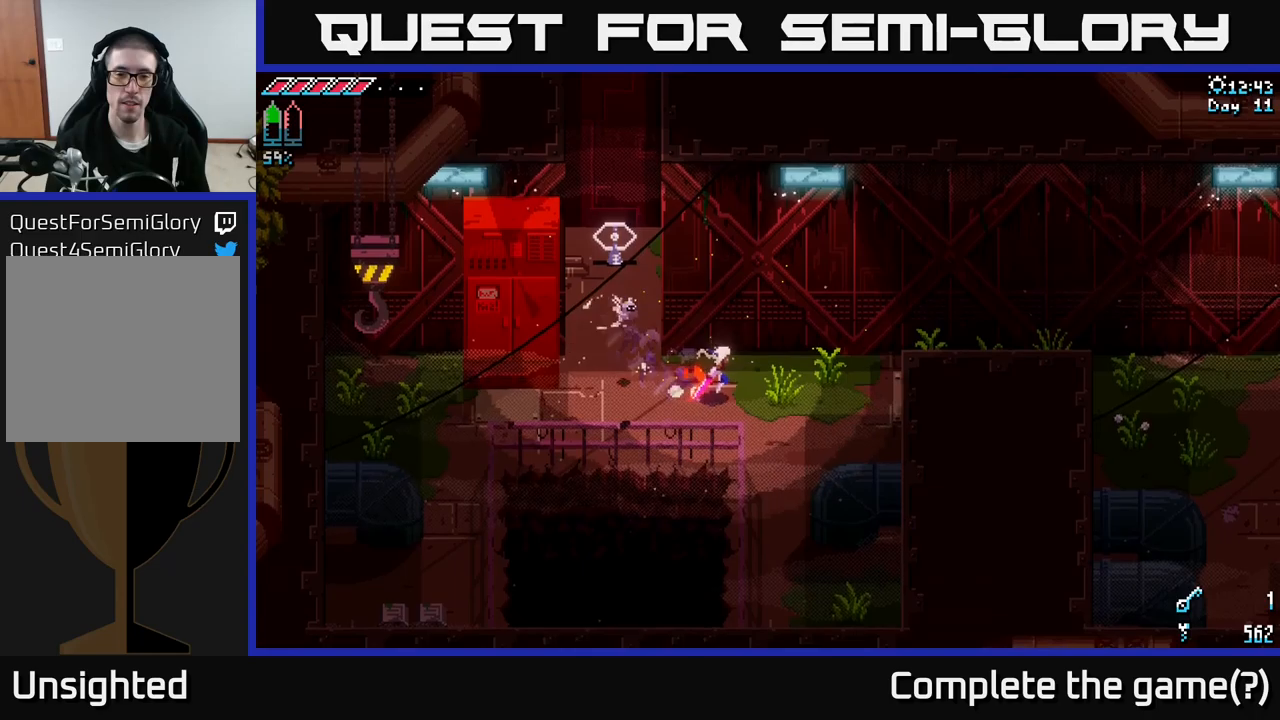
{"buttons": ["X"], "left_stick": "right", "right_stick": "center", "events": [[233, "A", "down"], [416, "A", "up"]]}
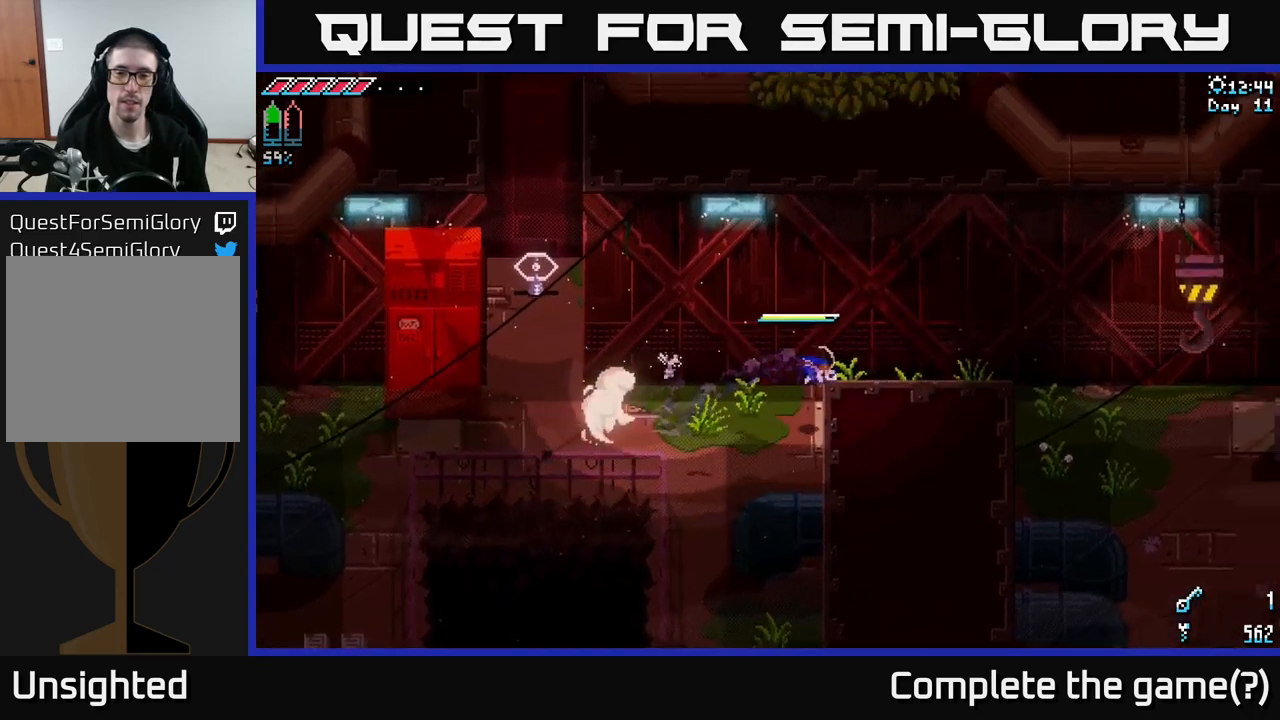
{"buttons": ["X"], "left_stick": "right", "right_stick": "center", "events": []}
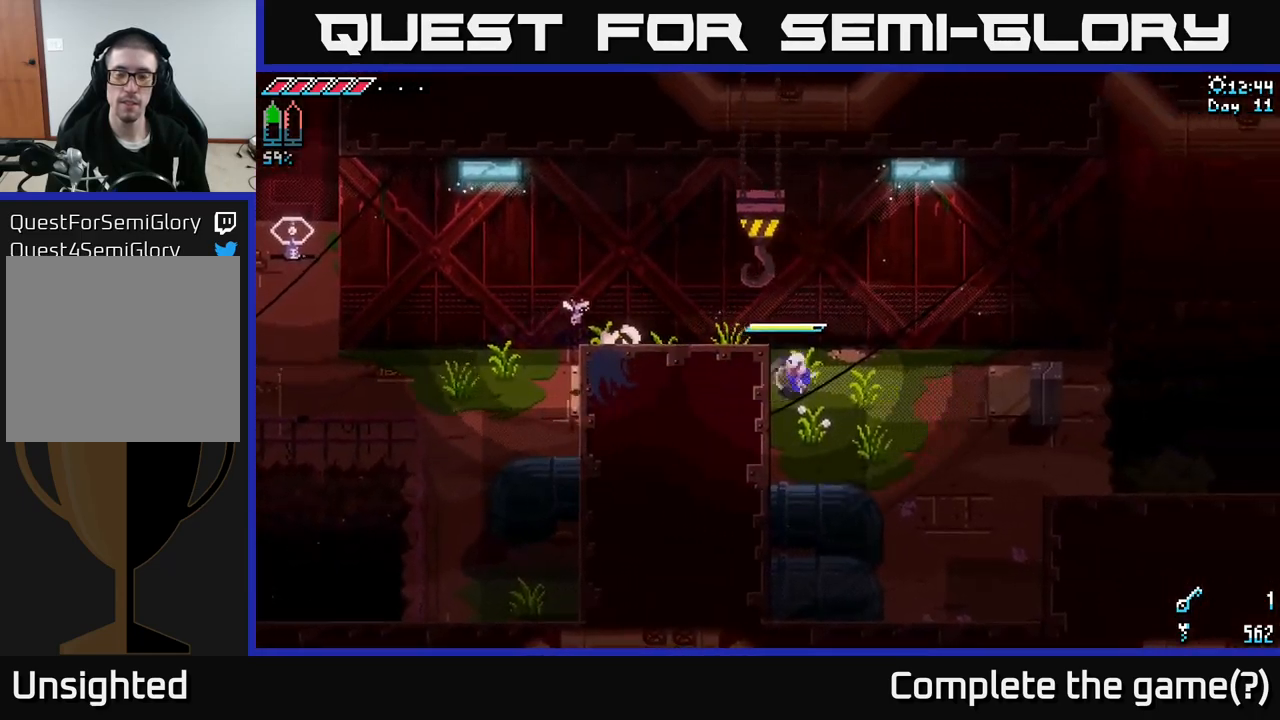
{"buttons": ["X"], "left_stick": "up-right", "right_stick": "center", "events": [[450, "left_stick", "up-right"]]}
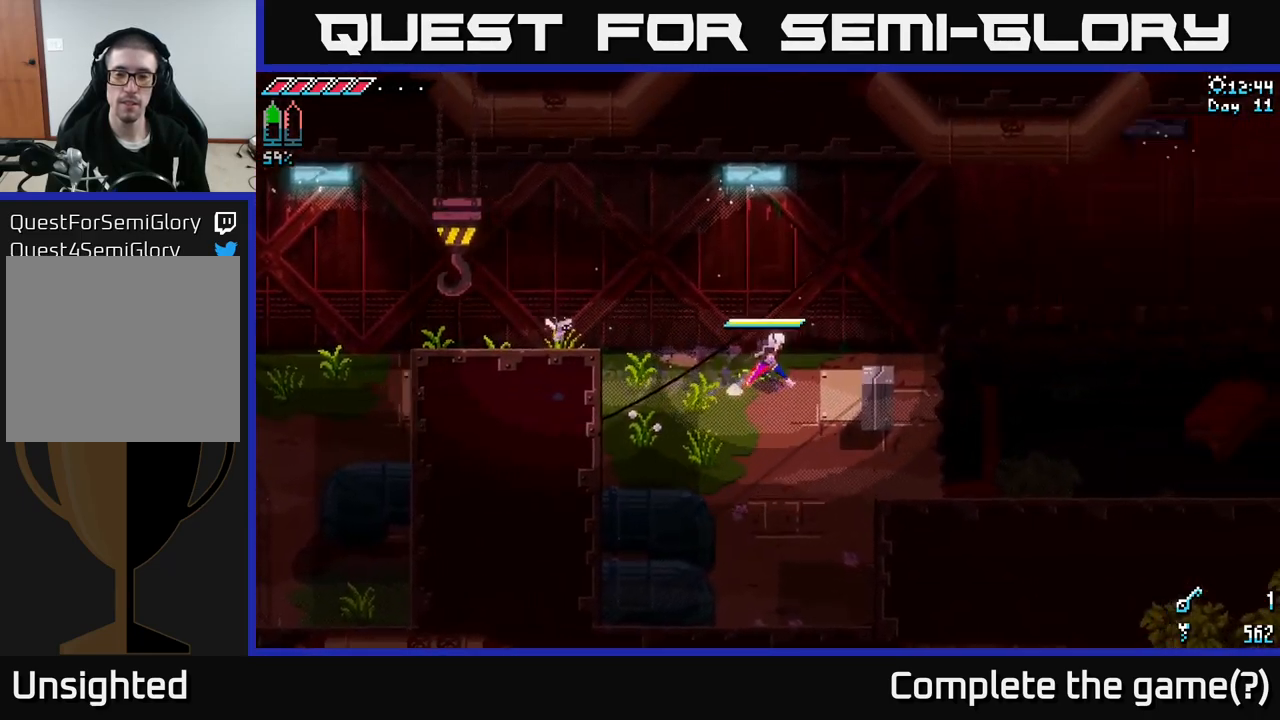
{"buttons": [], "left_stick": "right", "right_stick": "right", "events": [[16, "X", "up"], [133, "left_stick", "right"], [216, "right_stick", "down-right"], [400, "right_stick", "right"]]}
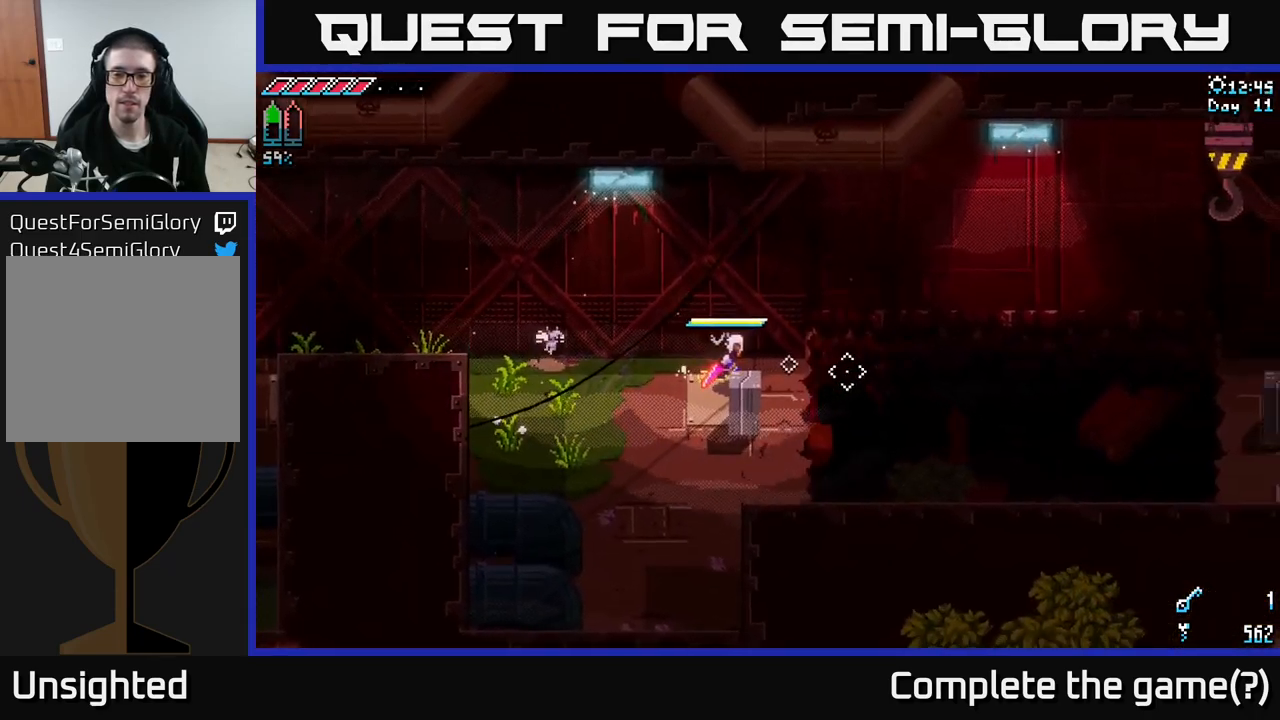
{"buttons": [], "left_stick": "center", "right_stick": "right", "events": [[283, "L2", "down"], [400, "L2", "up"], [433, "left_stick", "center"]]}
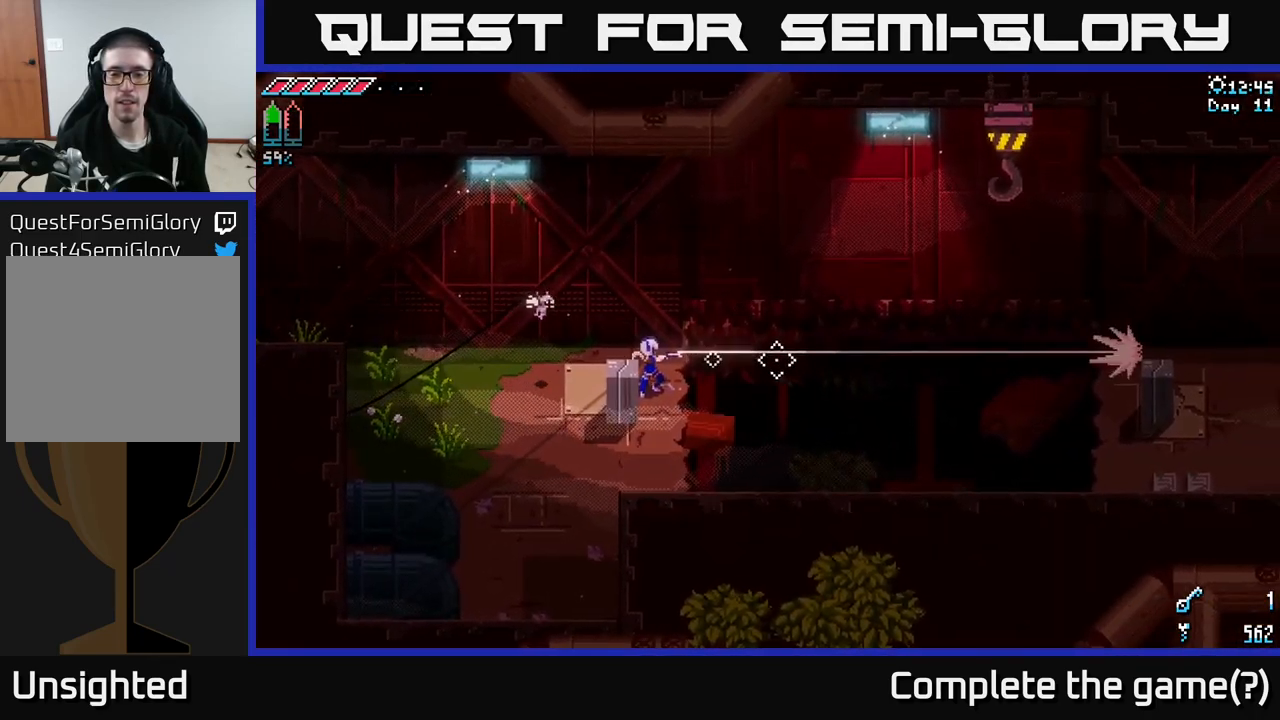
{"buttons": [], "left_stick": "right", "right_stick": "center", "events": [[366, "right_stick", "center"], [383, "left_stick", "right"]]}
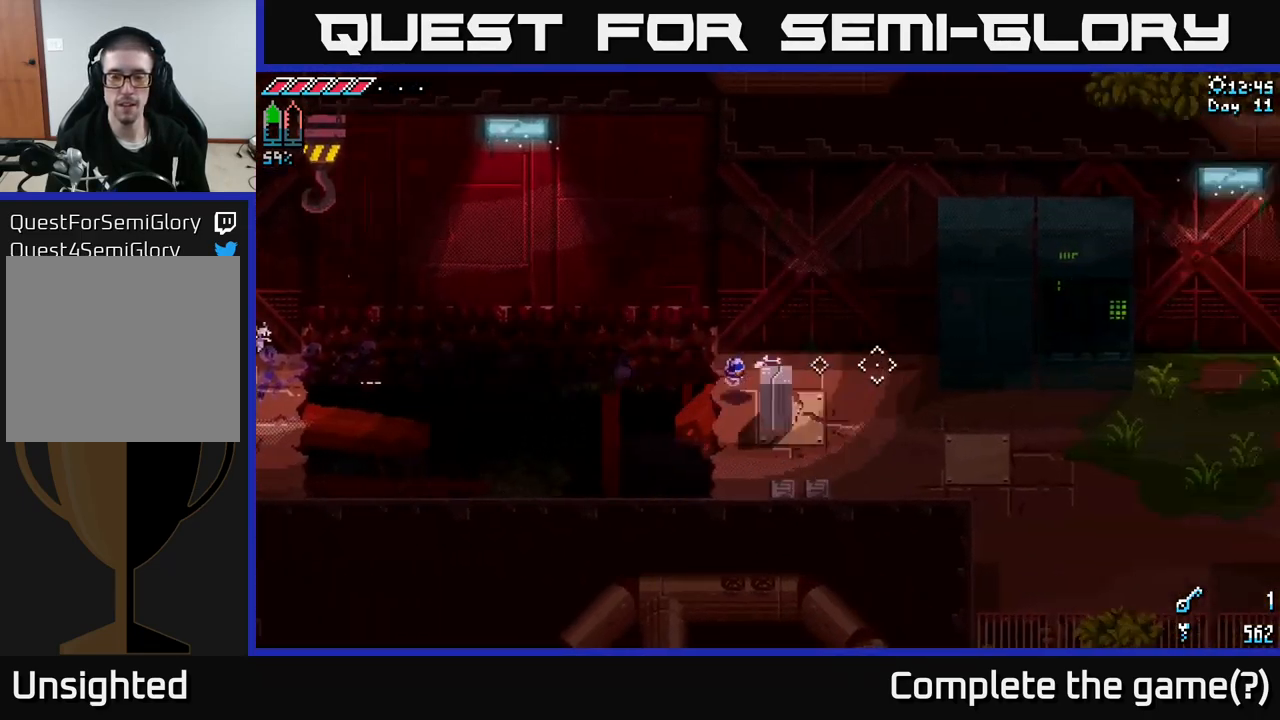
{"buttons": ["X"], "left_stick": "down-right", "right_stick": "center", "events": [[66, "X", "down"], [450, "left_stick", "down-right"]]}
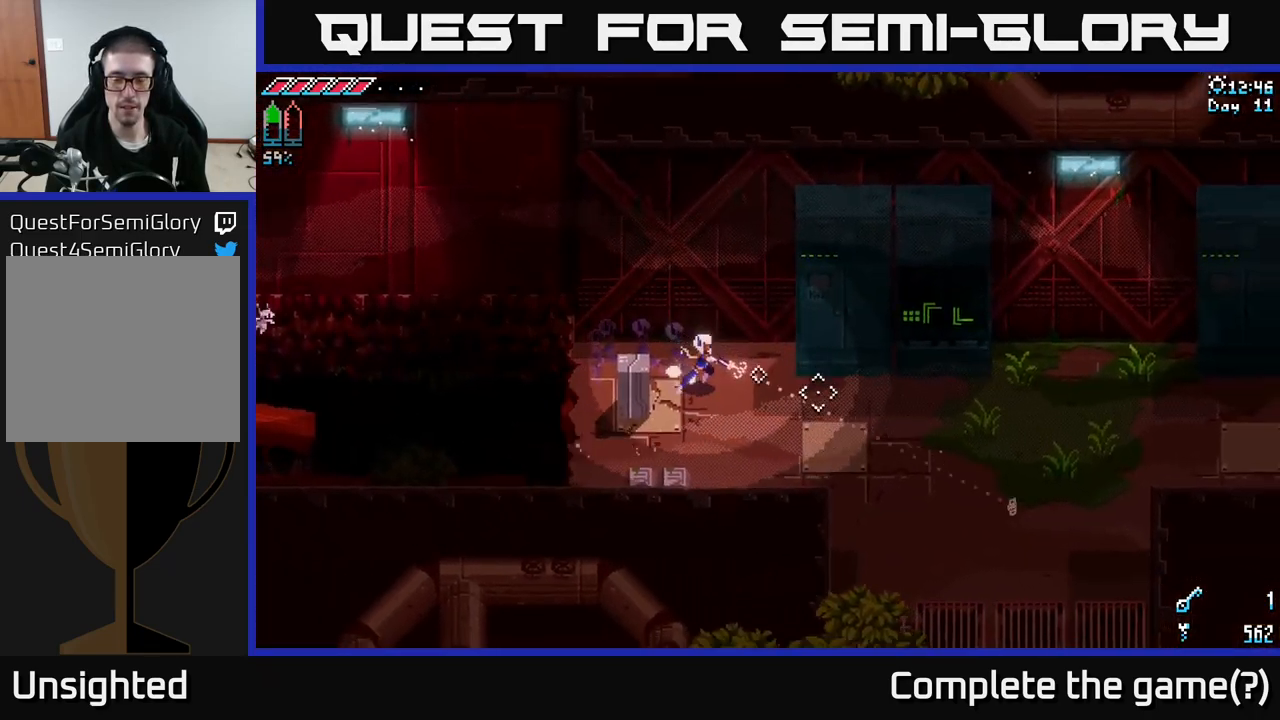
{"buttons": ["X"], "left_stick": "down-right", "right_stick": "center", "events": []}
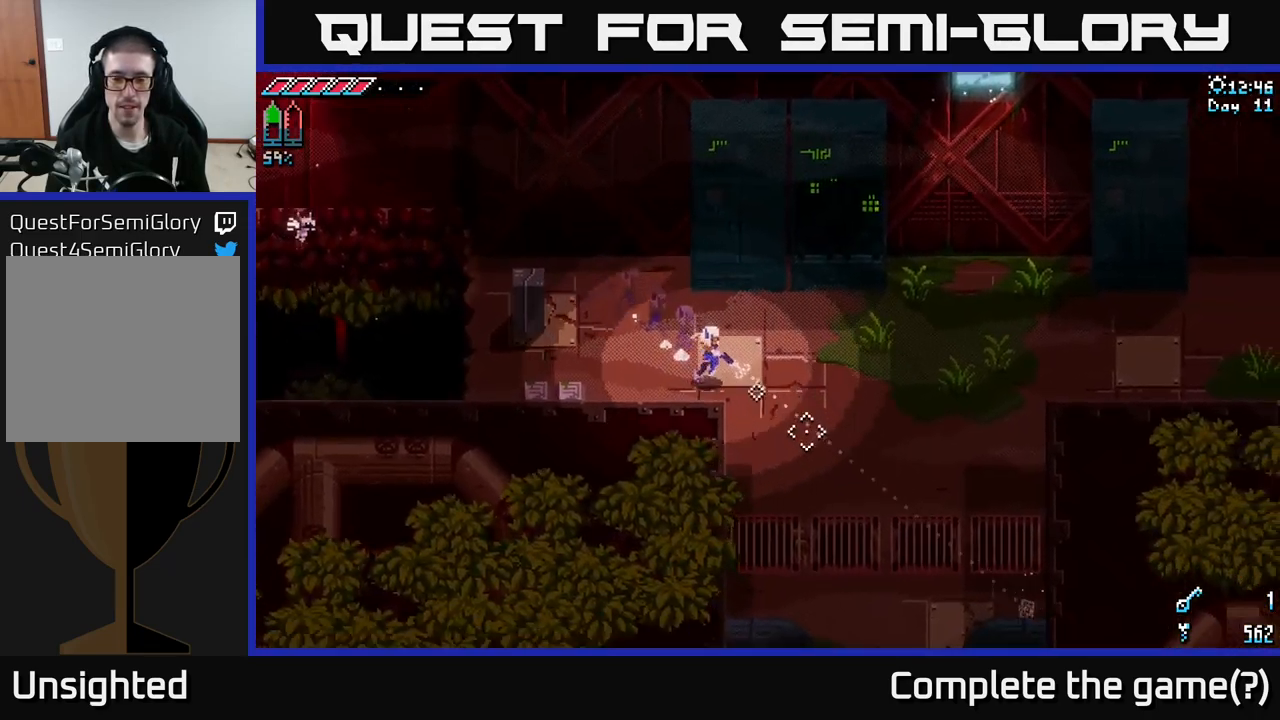
{"buttons": ["A", "X"], "left_stick": "down-right", "right_stick": "center", "events": [[400, "A", "down"]]}
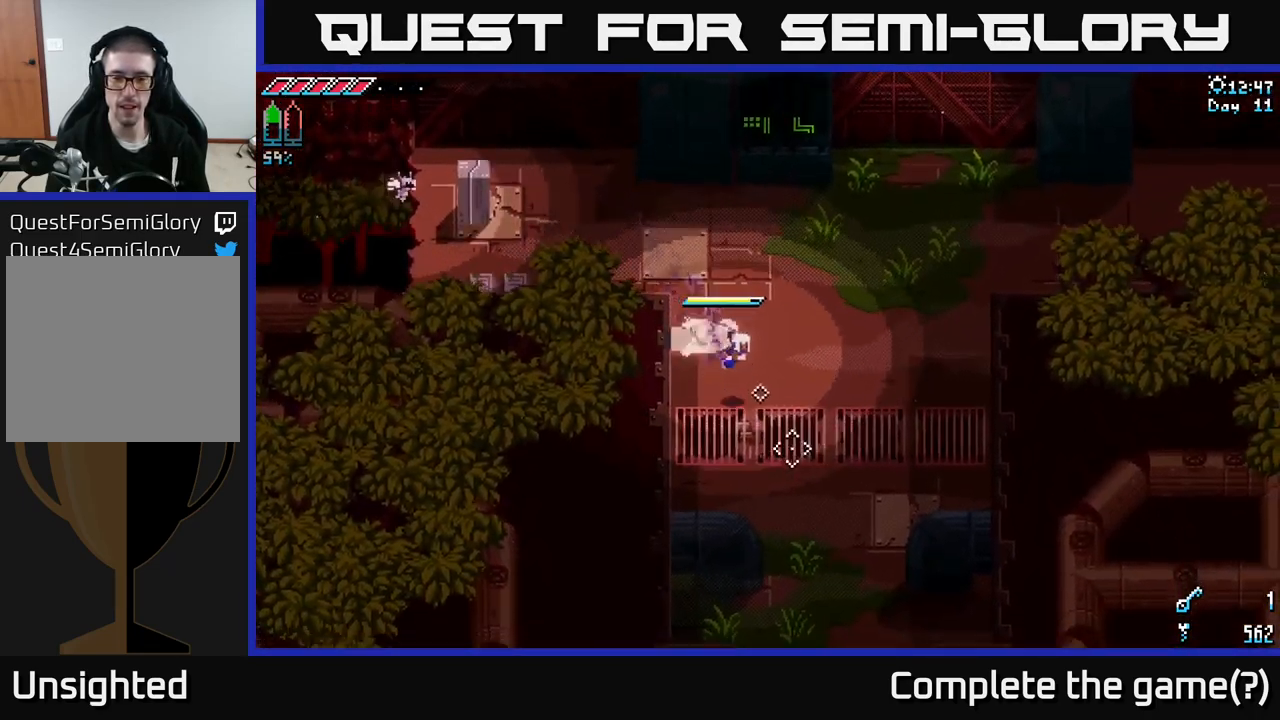
{"buttons": ["X"], "left_stick": "down-right", "right_stick": "center", "events": [[16, "A", "up"]]}
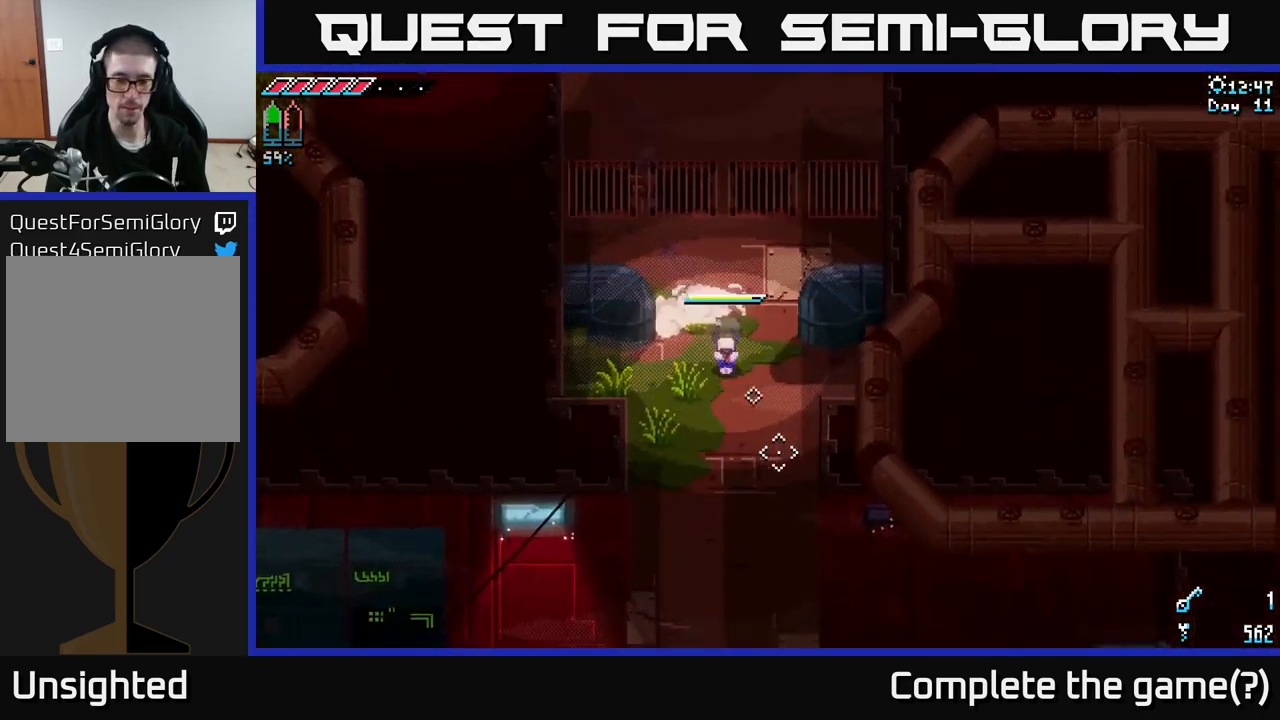
{"buttons": ["X"], "left_stick": "down", "right_stick": "center", "events": [[16, "left_stick", "down"]]}
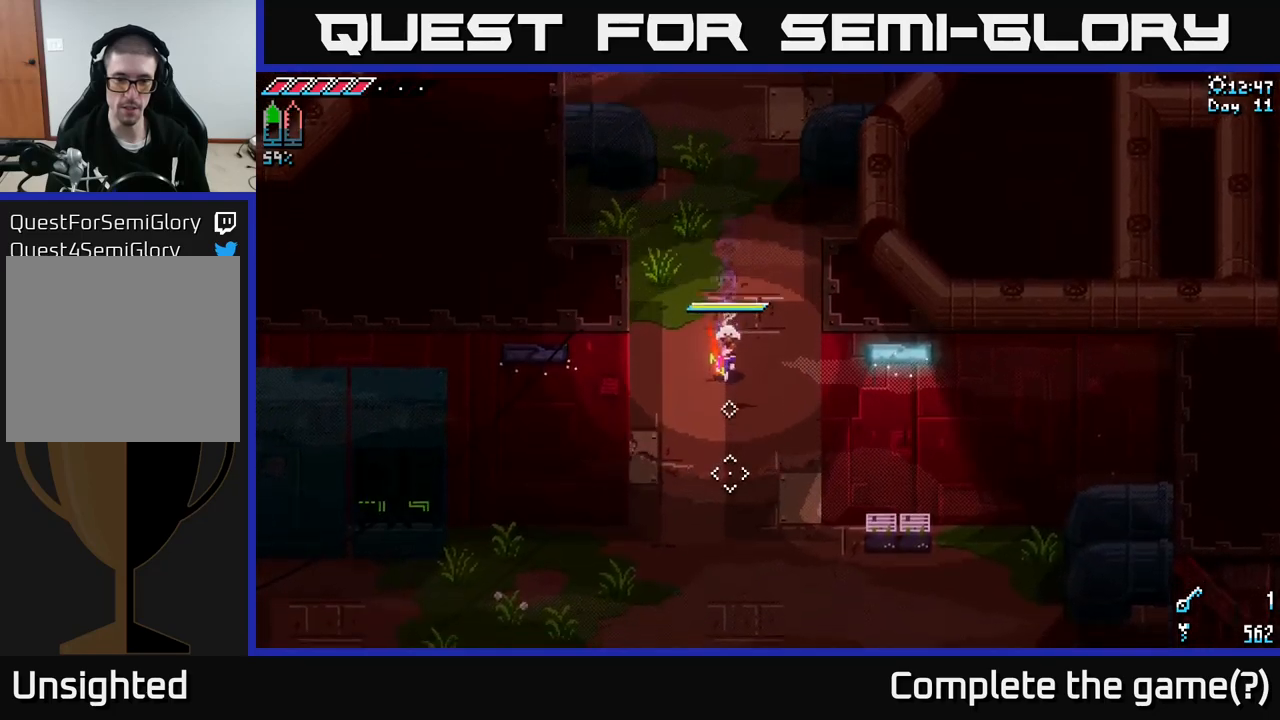
{"buttons": ["X"], "left_stick": "down", "right_stick": "center", "events": []}
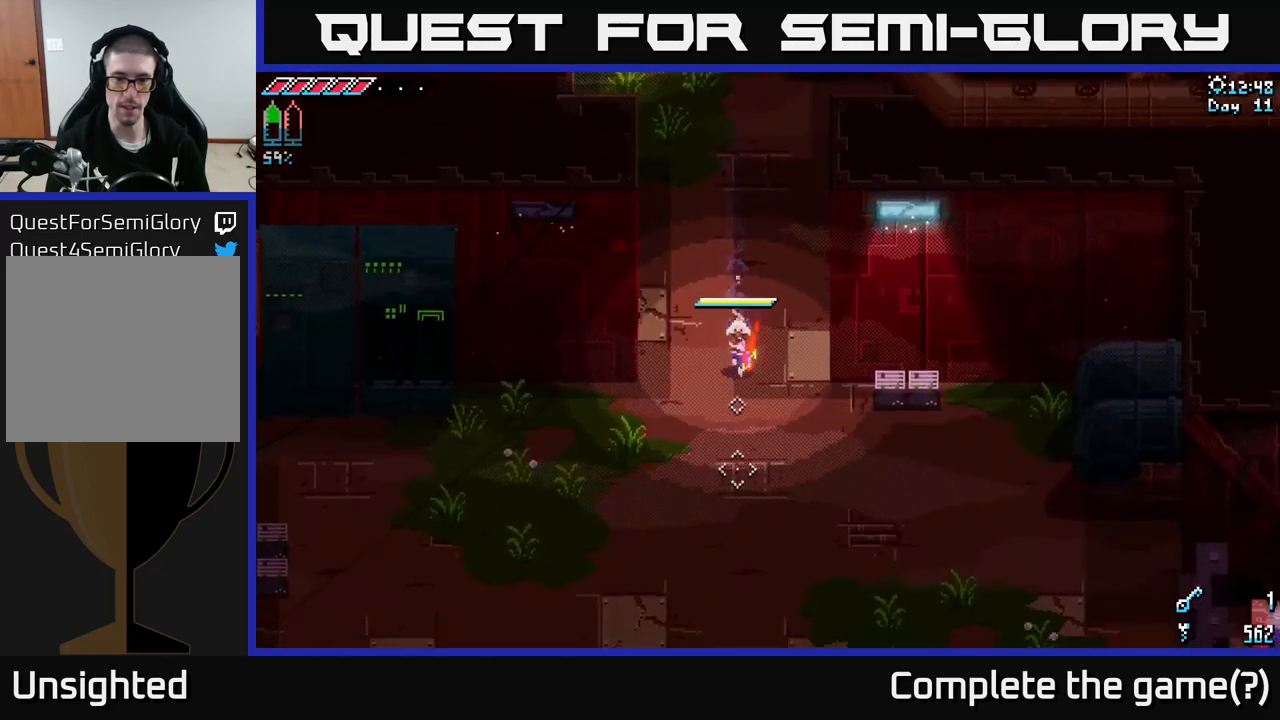
{"buttons": ["X"], "left_stick": "down-right", "right_stick": "center", "events": [[100, "left_stick", "down-right"], [300, "left_stick", "right"], [433, "R2", "down"], [483, "R2", "up"], [483, "left_stick", "down-right"]]}
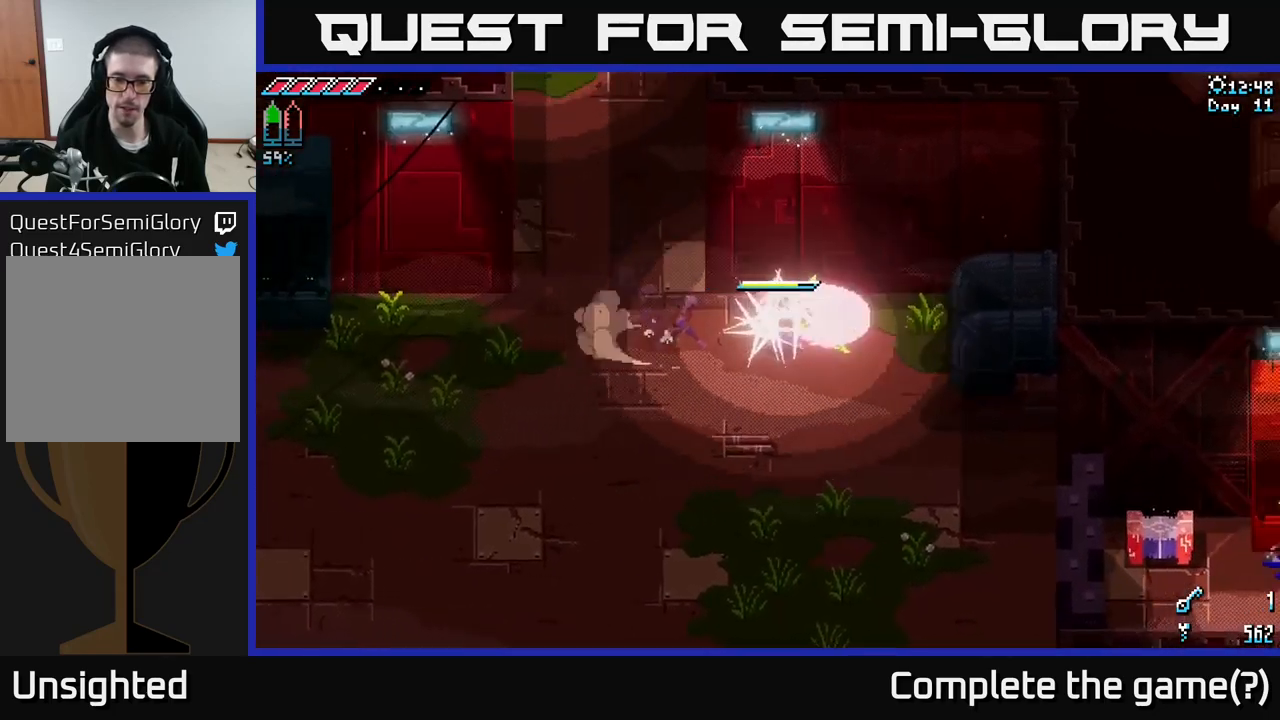
{"buttons": ["X"], "left_stick": "down-right", "right_stick": "center", "events": []}